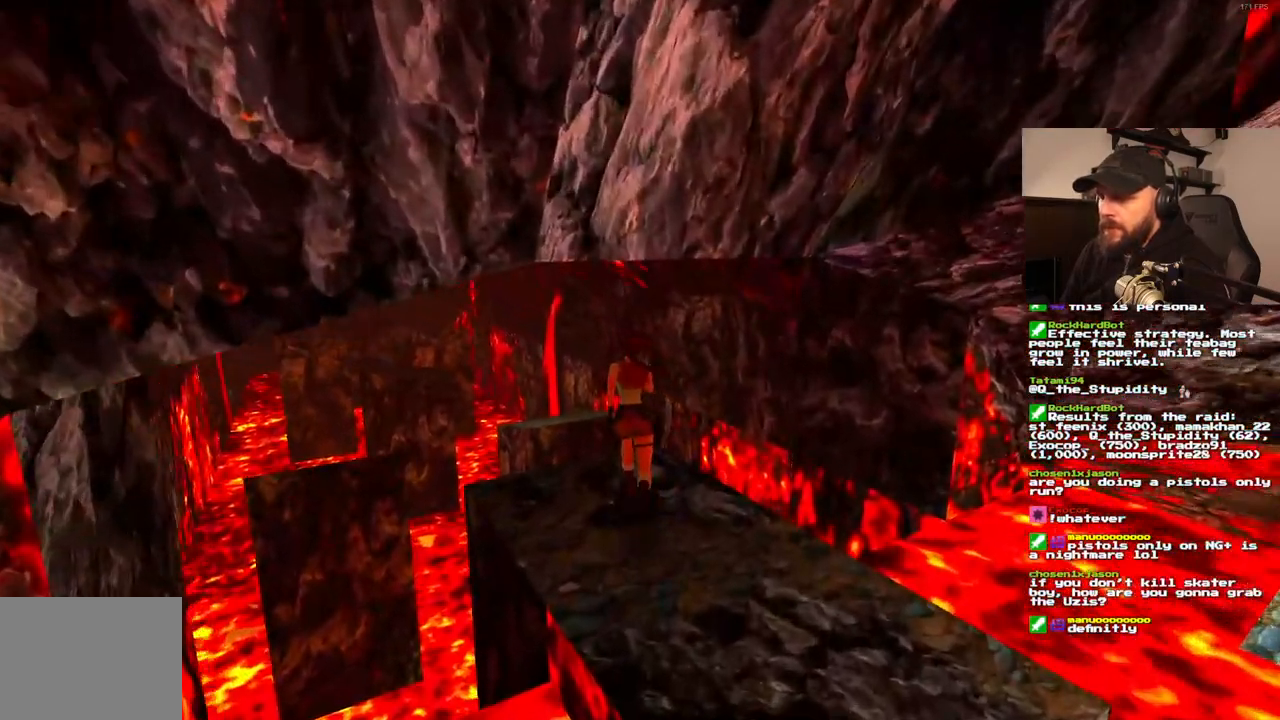
Gameplay with a controller (PlayStation layout); each line is a JSON object with the inputs held at the frame after it. "events" lists button and stick changes between this image and that frame as [ms after this image, input, new state], when the widget could be followed in between. Not read: DPAD_DOWN HOME L3 R3.
{"buttons": ["DPAD_UP"], "left_stick": "center", "right_stick": "center", "events": [[133, "DPAD_LEFT", "up"], [233, "SQUARE", "down"], [283, "DPAD_LEFT", "down"], [450, "SQUARE", "up"], [500, "DPAD_LEFT", "up"]]}
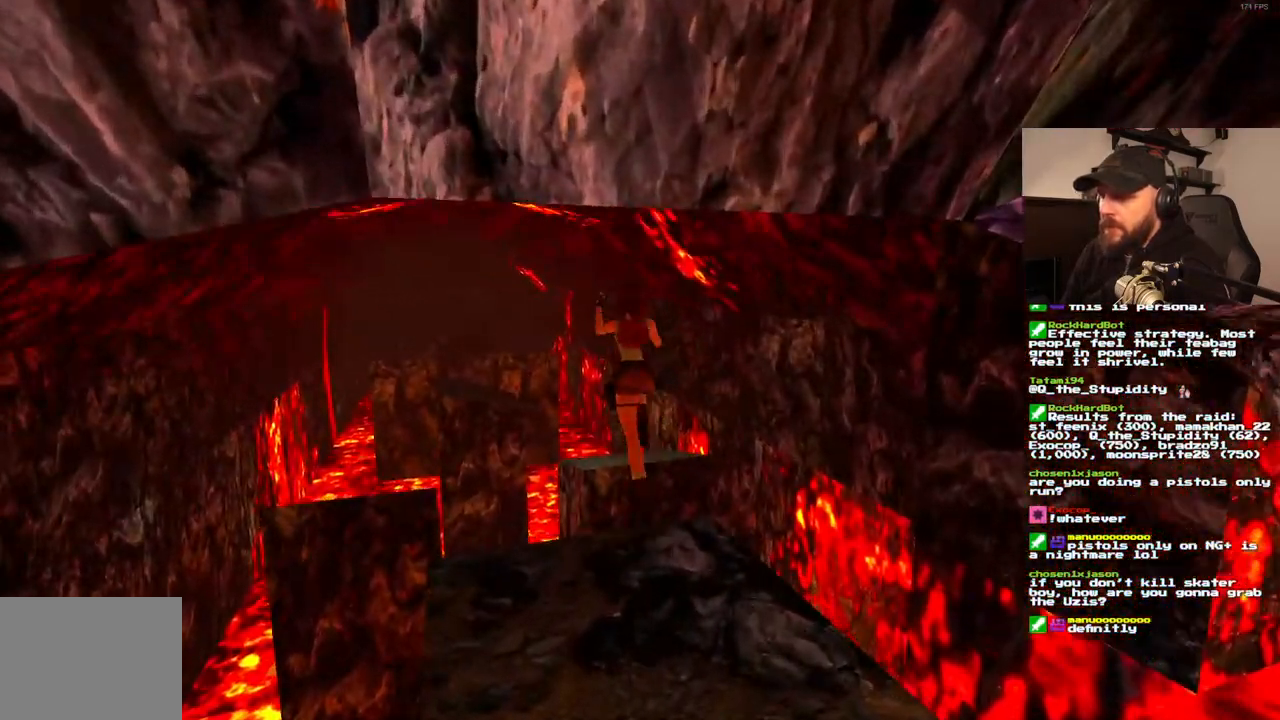
{"buttons": ["DPAD_RIGHT"], "left_stick": "center", "right_stick": "center", "events": [[33, "DPAD_UP", "up"], [150, "DPAD_RIGHT", "down"]]}
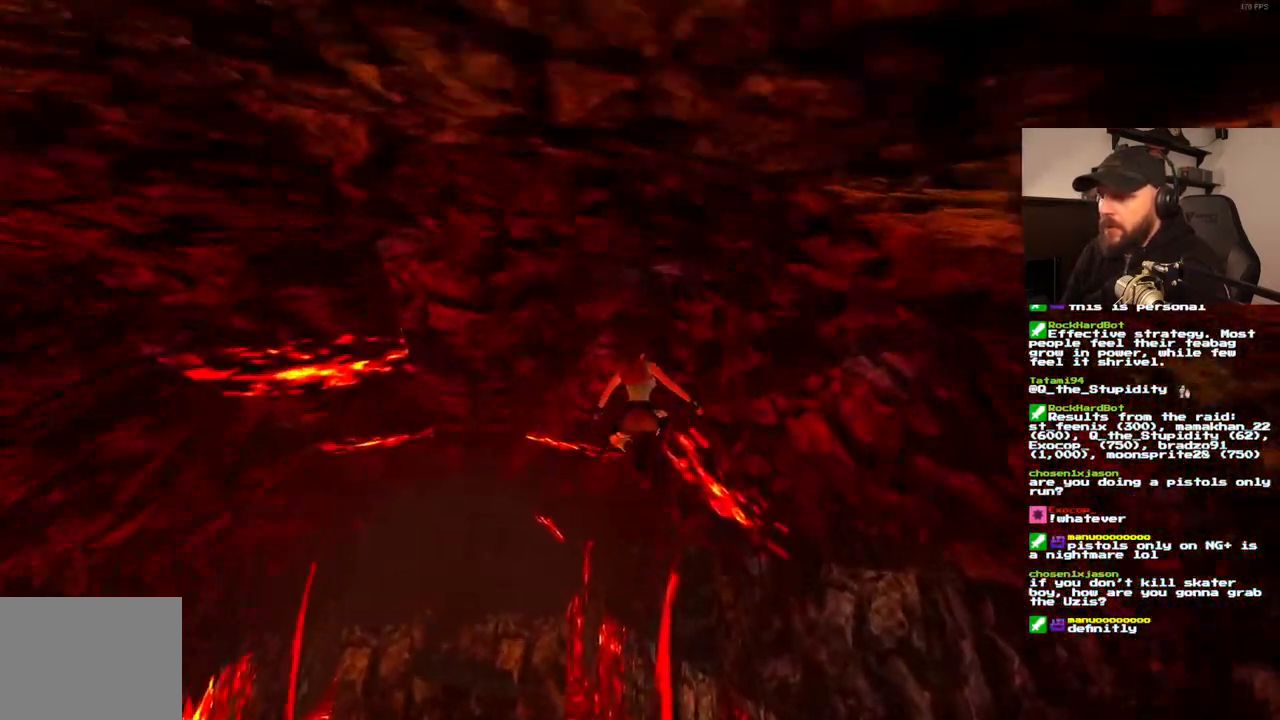
{"buttons": ["DPAD_RIGHT"], "left_stick": "center", "right_stick": "center", "events": [[83, "DPAD_RIGHT", "up"], [300, "DPAD_RIGHT", "down"]]}
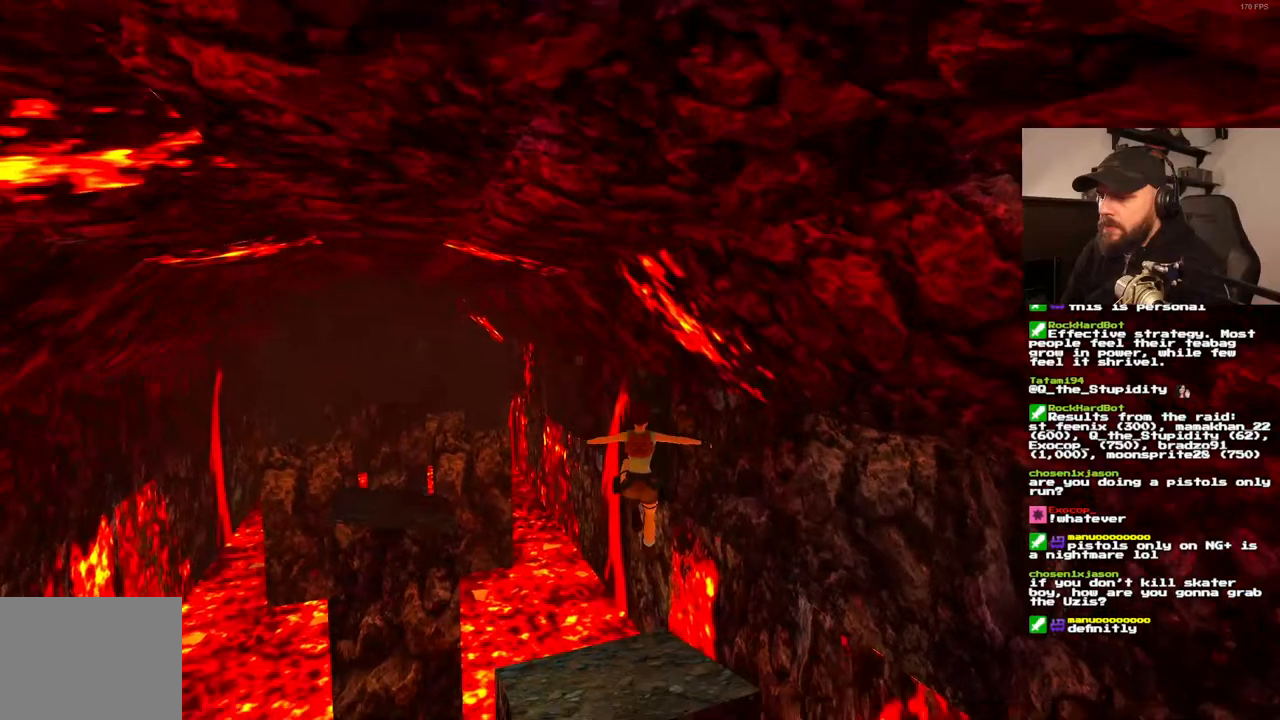
{"buttons": [], "left_stick": "center", "right_stick": "center"}